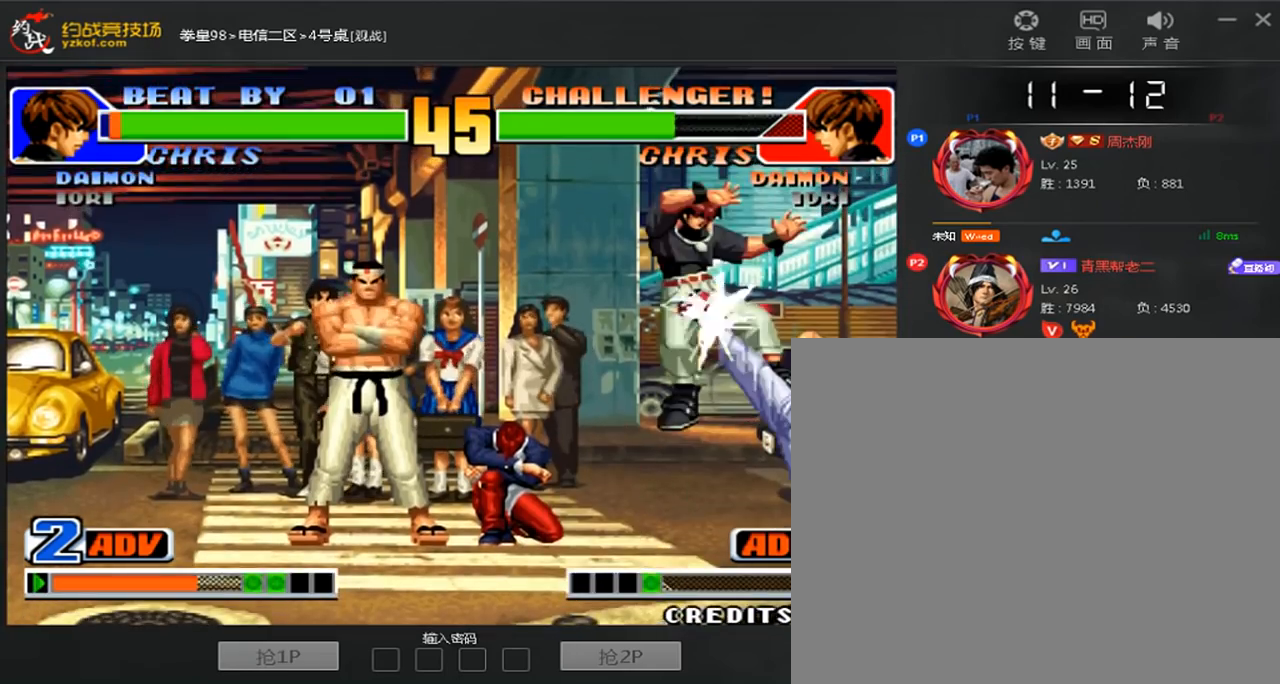
Gameplay with a controller (arcade stick); each line is a JSON object with the inputs held at the frame after it (dt_ms = milliseconds from this image to that frame). "events" lists button and stick changes between this image and that frame as [ms after this image, input, new state], when the widget could be followed in between. Not read: L3 R3.
{"dt_ms": 480, "buttons": [], "left_stick": "left", "events": [[80, "D", "down"], [320, "D", "up"], [320, "left_stick", "center"], [480, "left_stick", "left"]]}
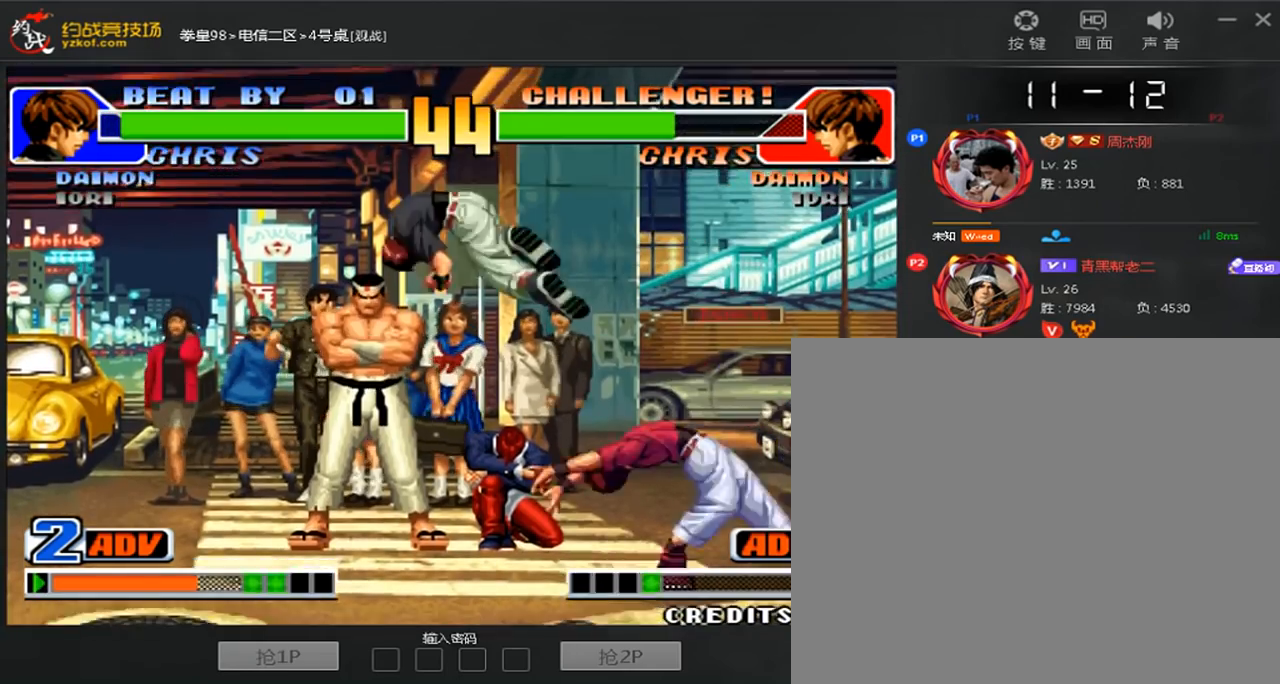
{"dt_ms": 520, "buttons": ["A"], "left_stick": "center", "events": [[320, "C", "down"], [320, "D", "down"], [400, "C", "up"], [400, "D", "up"], [480, "A", "down"], [480, "left_stick", "center"]]}
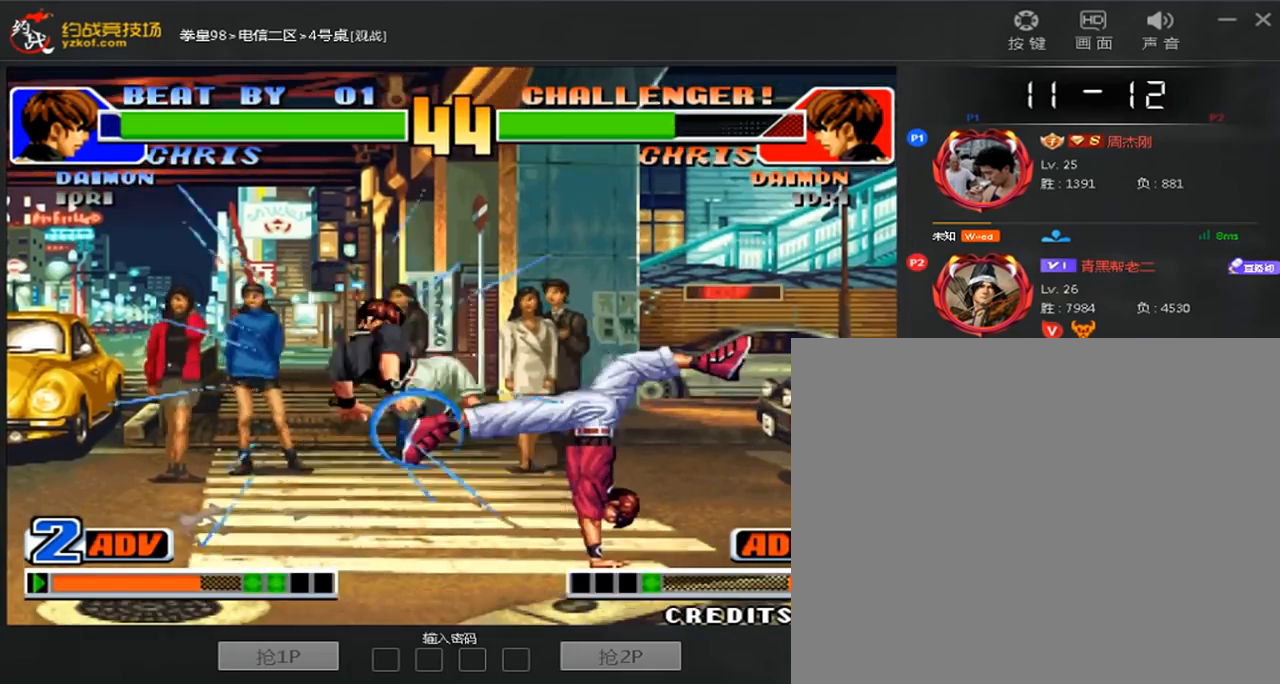
{"dt_ms": 480, "buttons": [], "left_stick": "center", "events": [[120, "A", "up"]]}
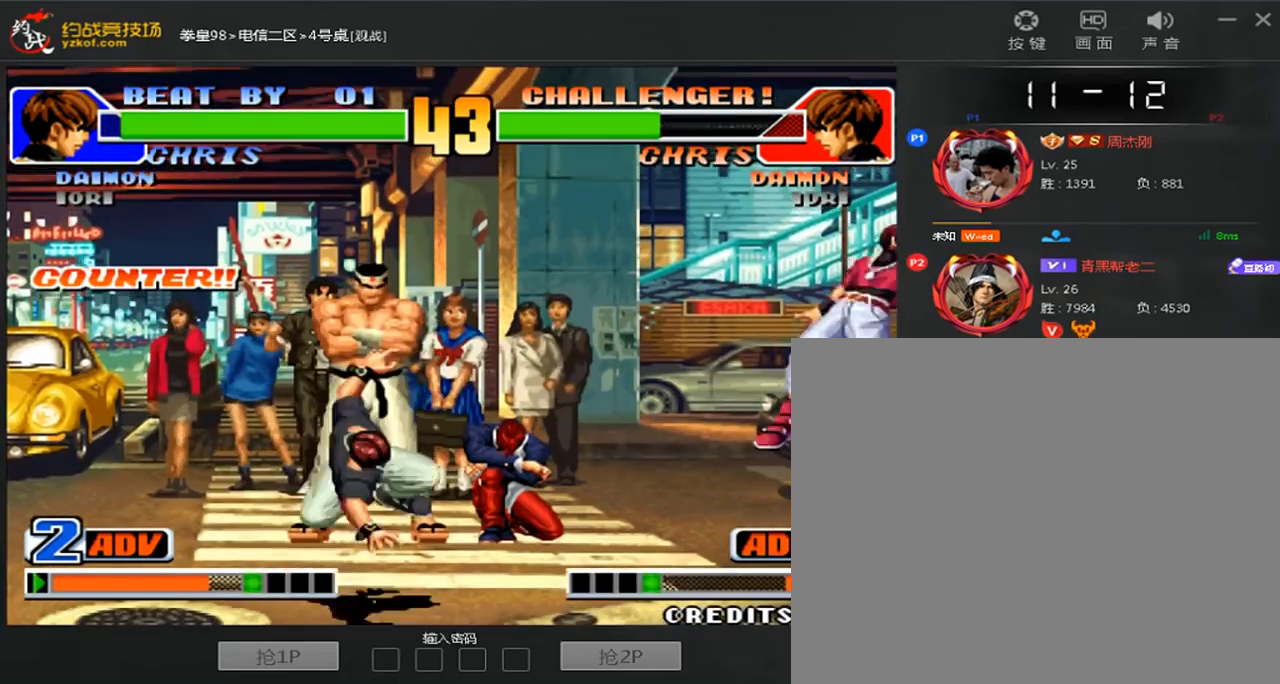
{"dt_ms": 520, "buttons": [], "left_stick": "down", "events": [[40, "left_stick", "down"], [160, "left_stick", "down-right"], [360, "C", "down"], [360, "left_stick", "center"], [400, "D", "down"], [480, "C", "up"], [520, "D", "up"], [520, "left_stick", "down"]]}
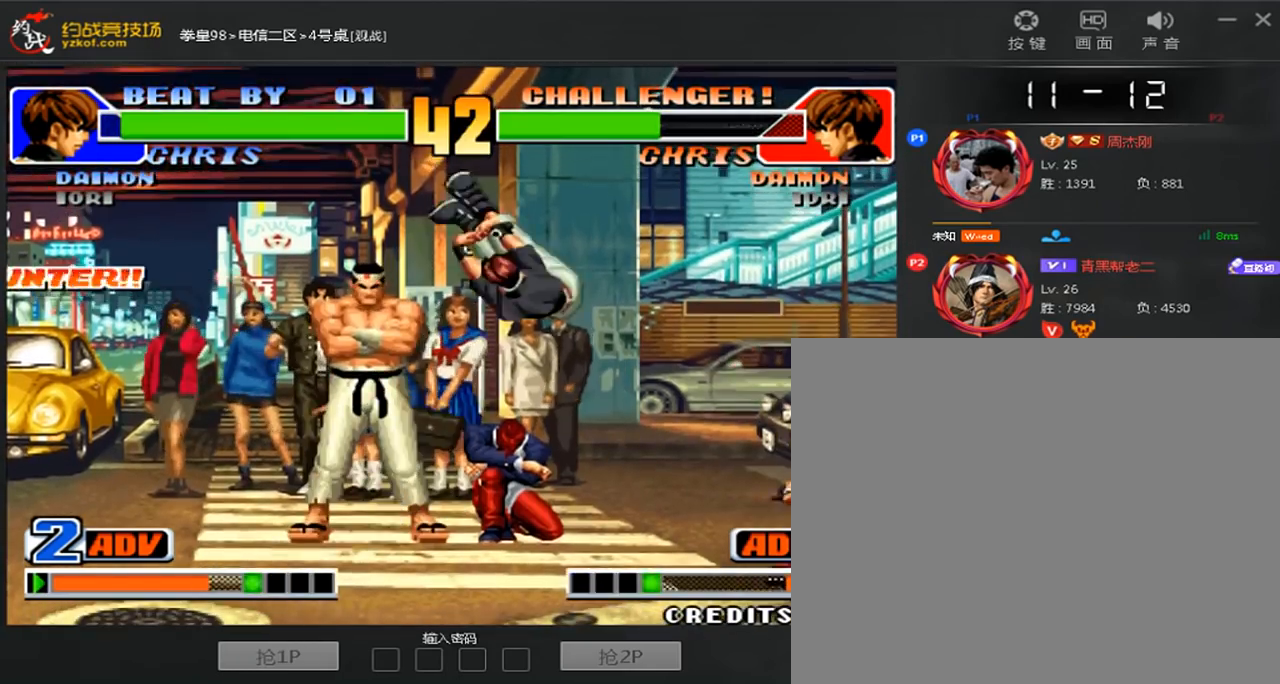
{"dt_ms": 480, "buttons": [], "left_stick": "right", "events": [[40, "left_stick", "down-left"], [440, "left_stick", "right"]]}
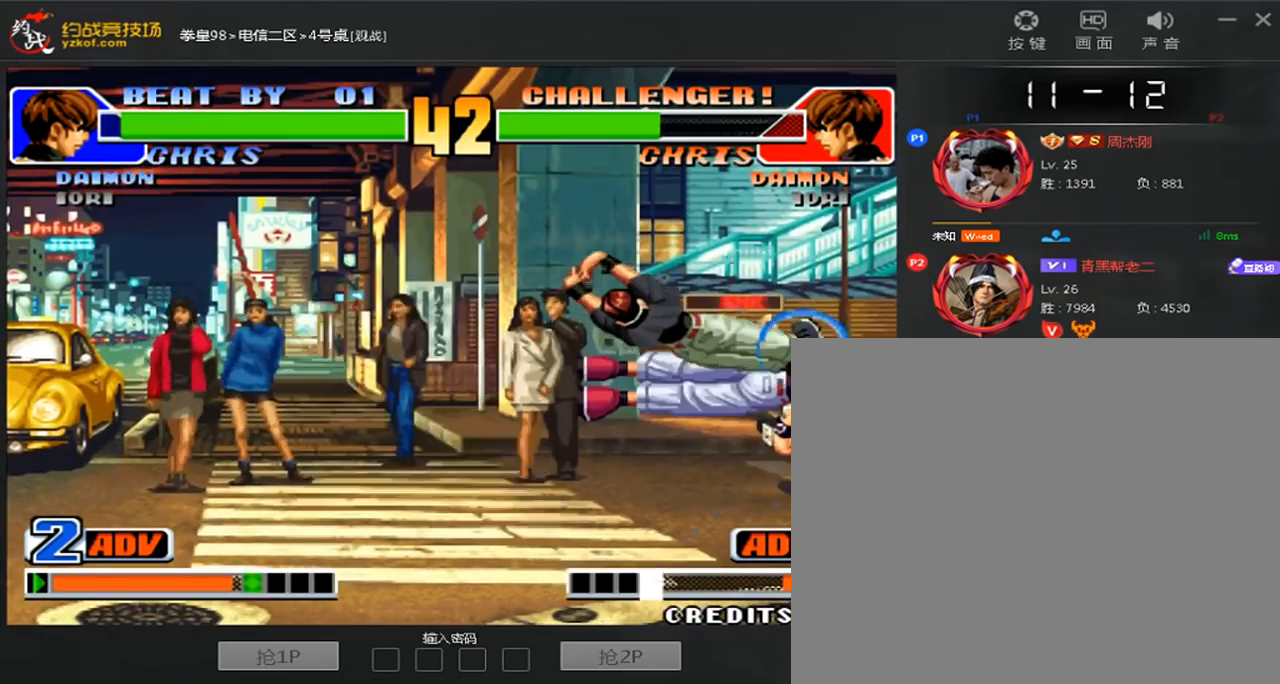
{"dt_ms": 520, "buttons": [], "left_stick": "left", "events": [[160, "left_stick", "left"], [280, "left_stick", "center"], [400, "left_stick", "left"]]}
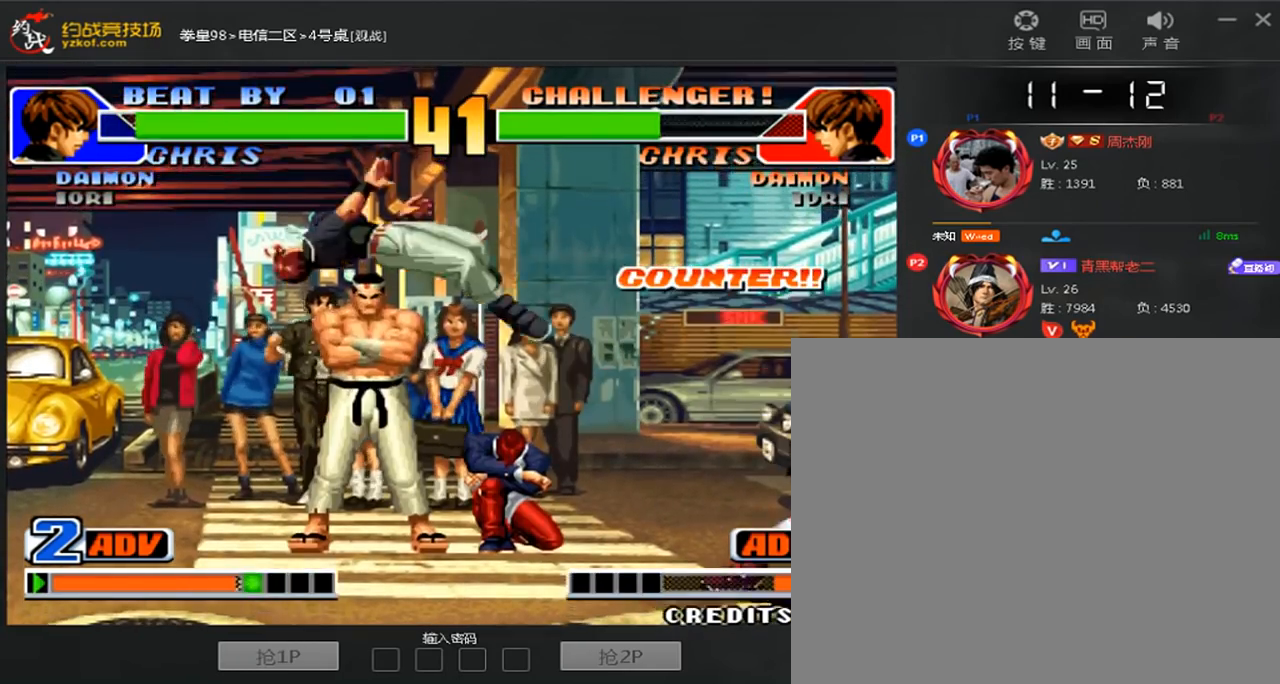
{"dt_ms": 480, "buttons": [], "left_stick": "left", "events": [[80, "left_stick", "center"], [240, "A", "down"], [240, "B", "down"], [320, "B", "up"], [360, "A", "up"], [480, "left_stick", "left"]]}
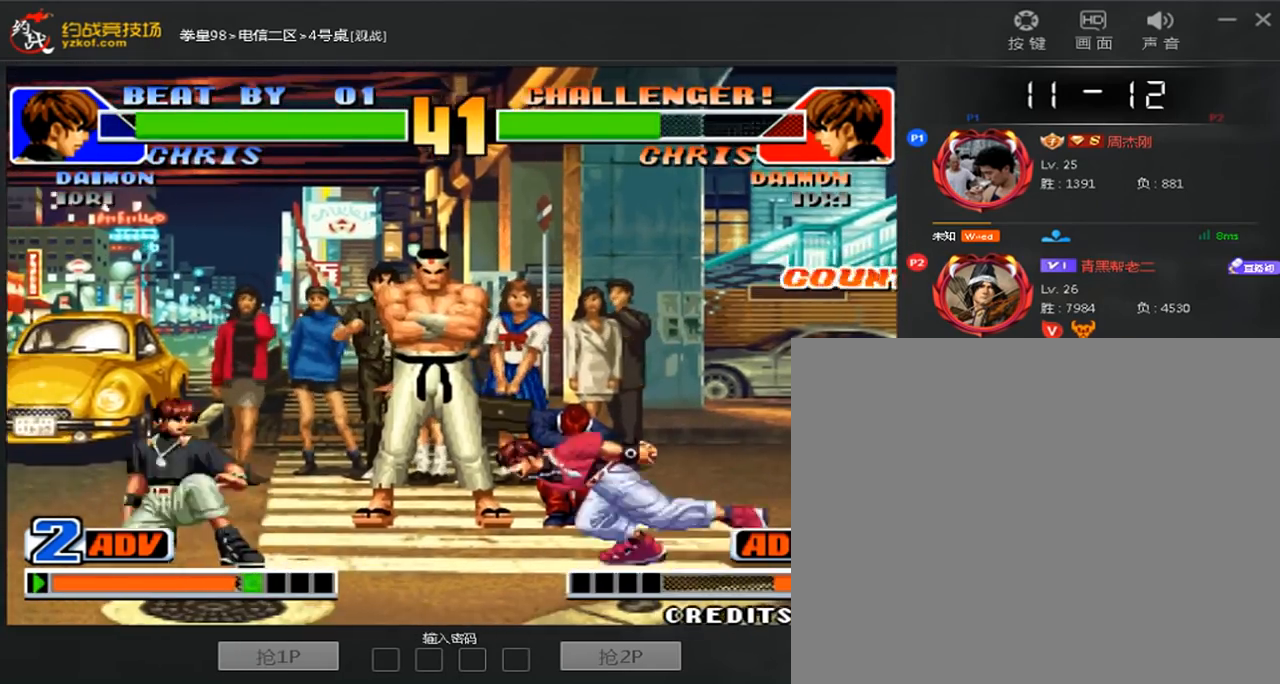
{"dt_ms": 520, "buttons": [], "left_stick": "down-left", "events": [[160, "left_stick", "down-left"]]}
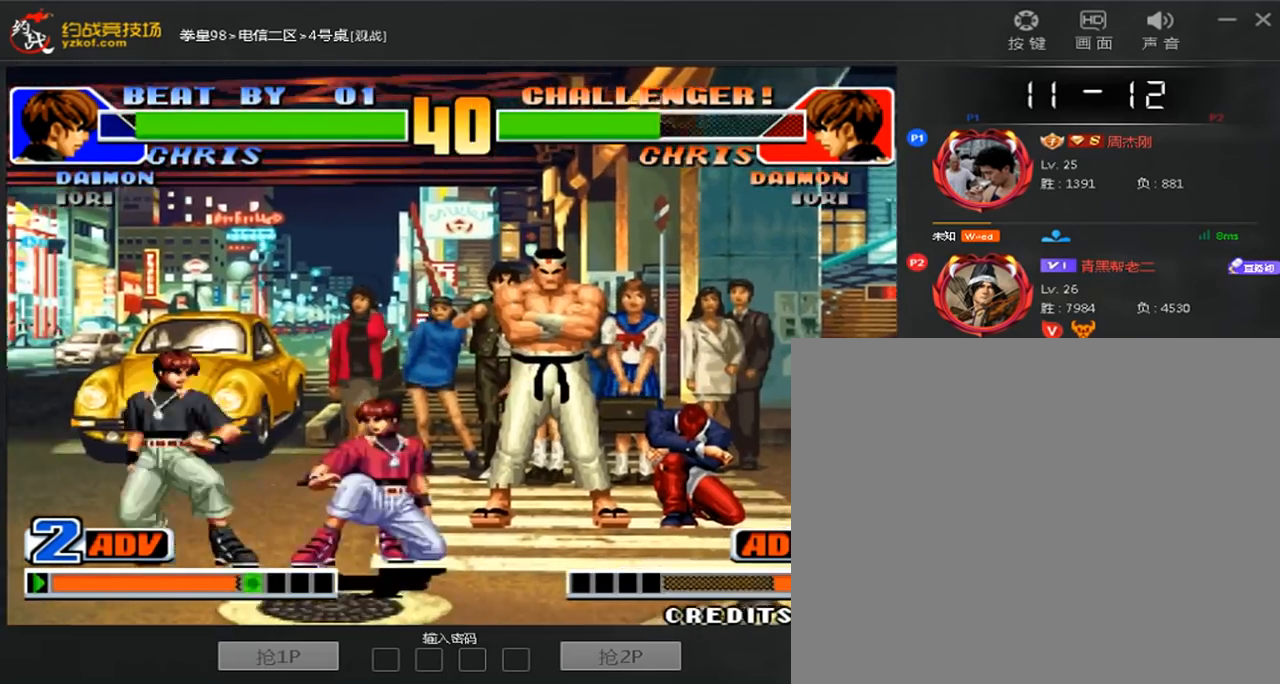
{"dt_ms": 1000, "buttons": [], "left_stick": "down-left", "events": [[440, "left_stick", "right"], [560, "left_stick", "center"], [720, "D", "down"], [920, "left_stick", "left"], [960, "D", "up"], [1000, "left_stick", "down-left"]]}
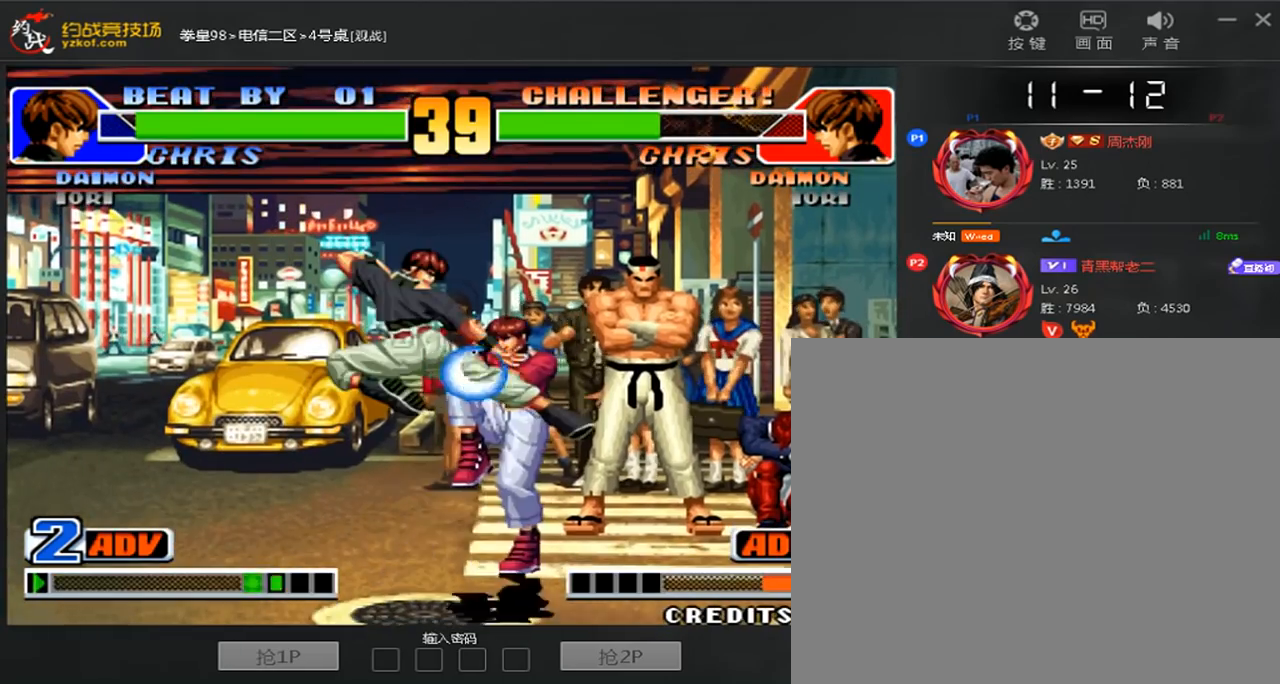
{"dt_ms": 480, "buttons": [], "left_stick": "right", "events": [[120, "A", "down"], [240, "A", "up"], [280, "left_stick", "right"], [360, "B", "down"], [480, "B", "up"]]}
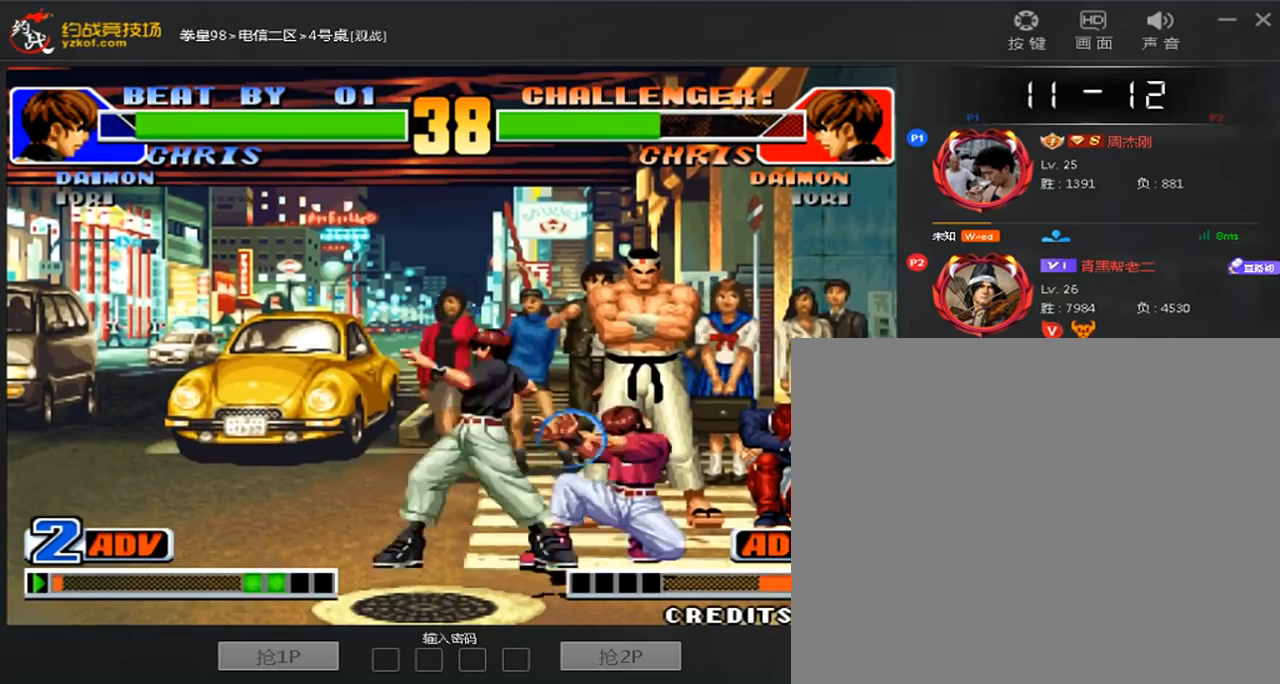
{"dt_ms": 520, "buttons": [], "left_stick": "left", "events": [[320, "left_stick", "down"], [400, "left_stick", "left"]]}
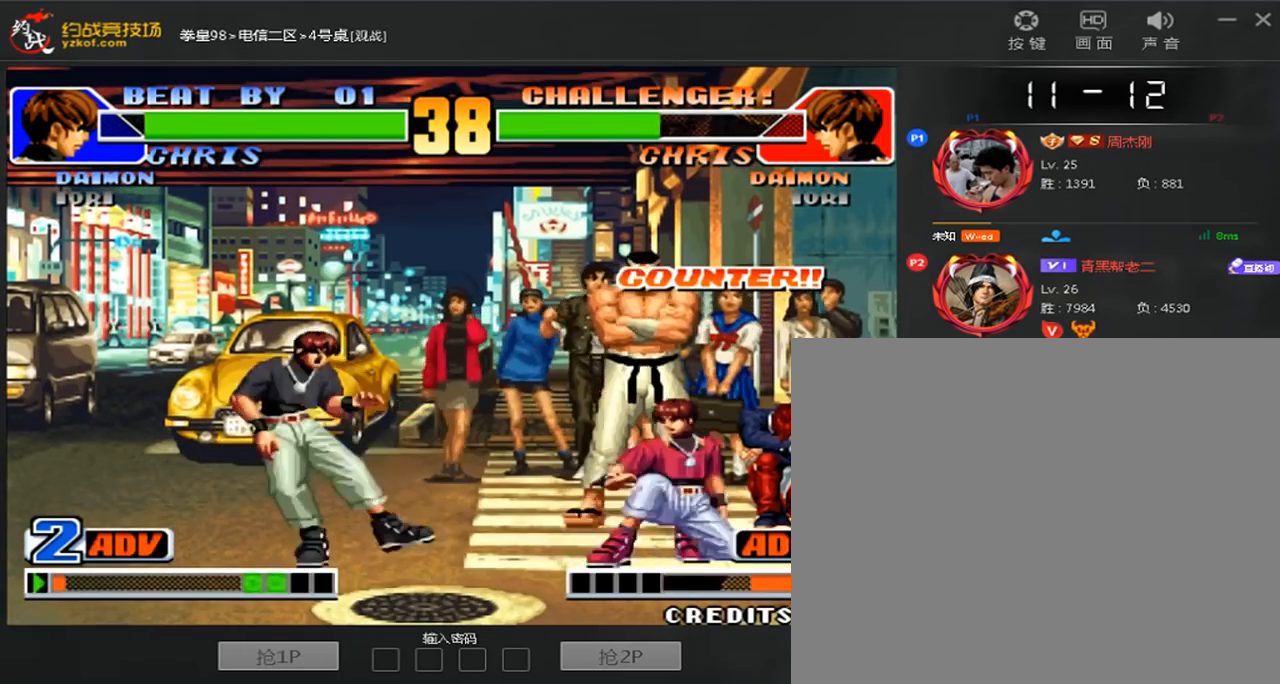
{"dt_ms": 480, "buttons": [], "left_stick": "left", "events": [[80, "left_stick", "right"], [160, "left_stick", "down-left"], [440, "left_stick", "left"]]}
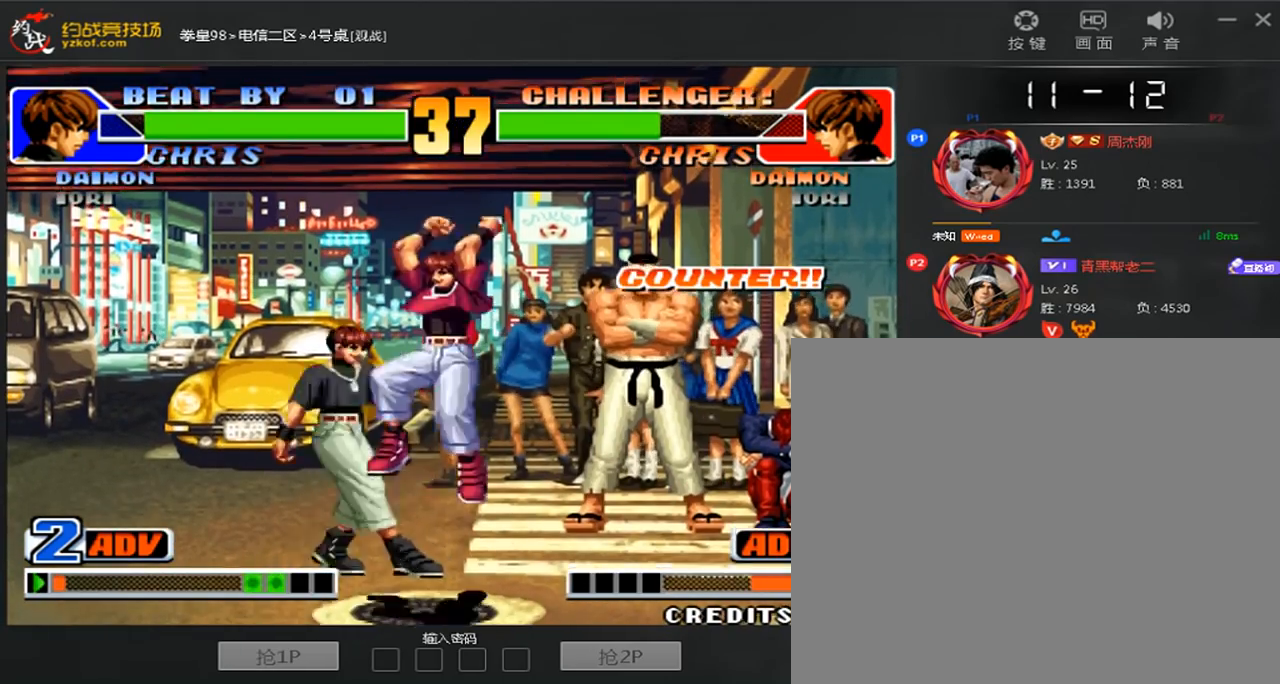
{"dt_ms": 520, "buttons": [], "left_stick": "down-left", "events": [[80, "left_stick", "down-left"]]}
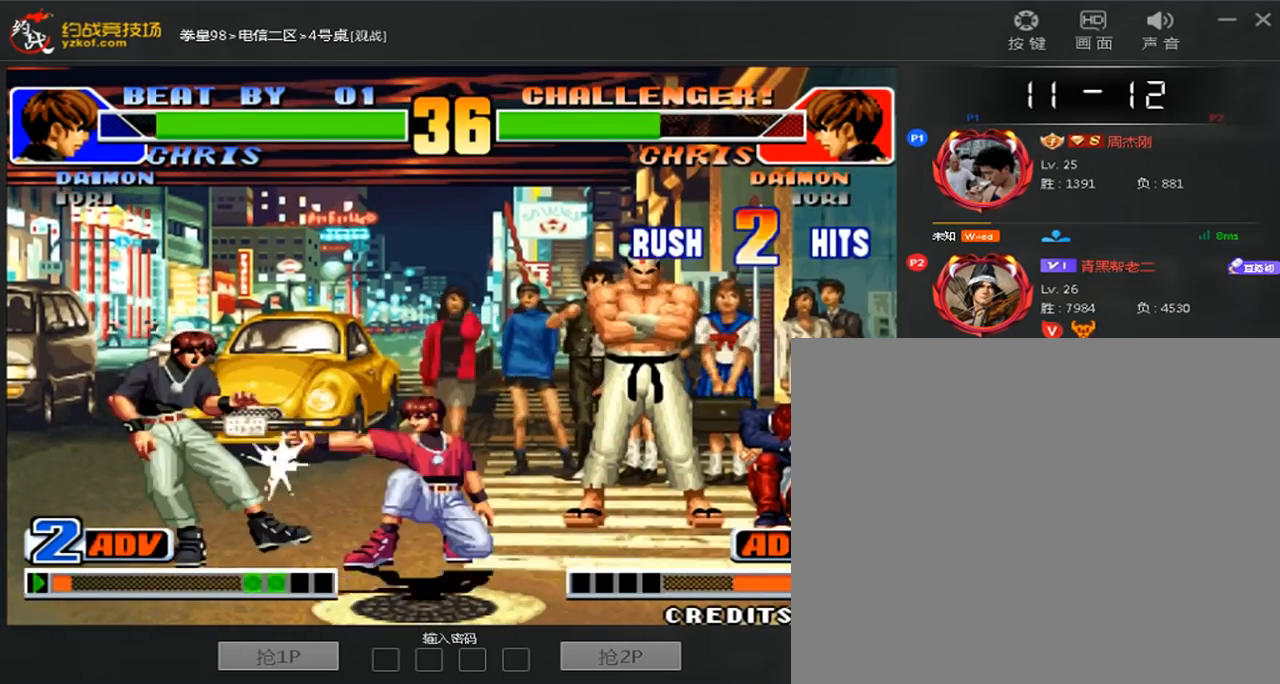
{"dt_ms": 480, "buttons": [], "left_stick": "down-left", "events": []}
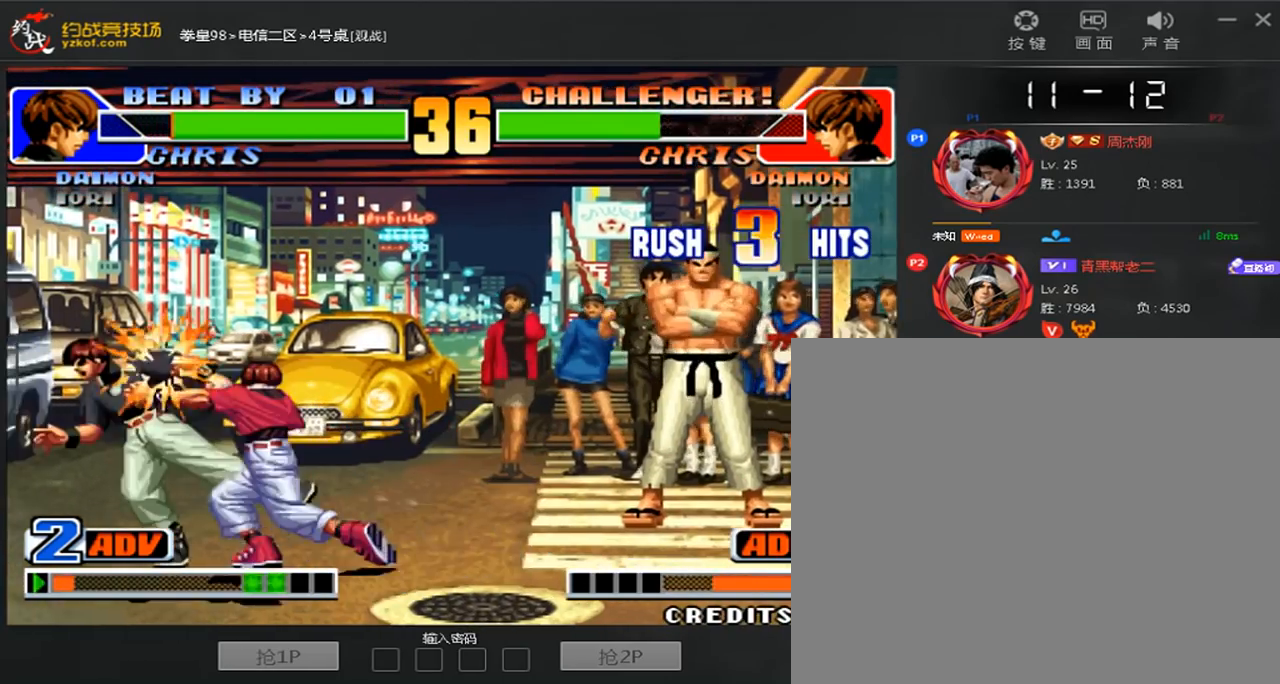
{"dt_ms": 520, "buttons": [], "left_stick": "center", "events": [[120, "left_stick", "center"], [200, "B", "down"], [200, "C", "down"], [240, "A", "down"], [240, "D", "down"], [320, "A", "up"], [320, "B", "up"], [320, "C", "up"], [400, "A", "down"], [400, "B", "down"], [400, "C", "down"], [480, "A", "up"], [480, "B", "up"], [480, "C", "up"], [480, "D", "up"]]}
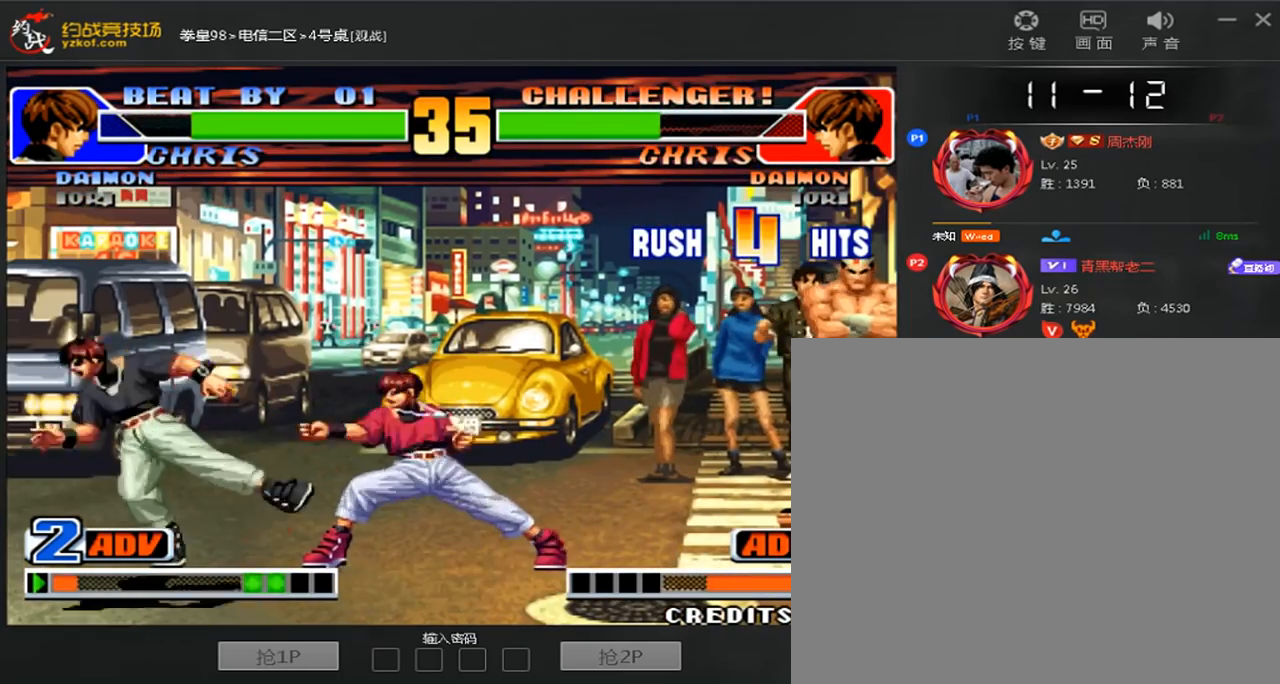
{"dt_ms": 480, "buttons": [], "left_stick": "center", "events": [[40, "A", "down"], [40, "B", "down"], [40, "C", "down"], [120, "A", "up"], [120, "B", "up"], [200, "A", "down"], [200, "B", "down"], [240, "D", "down"], [280, "A", "up"], [320, "B", "up"], [320, "C", "up"], [320, "D", "up"], [400, "A", "down"], [400, "B", "down"], [400, "C", "down"], [400, "D", "down"], [480, "A", "up"], [480, "B", "up"], [480, "C", "up"], [480, "D", "up"]]}
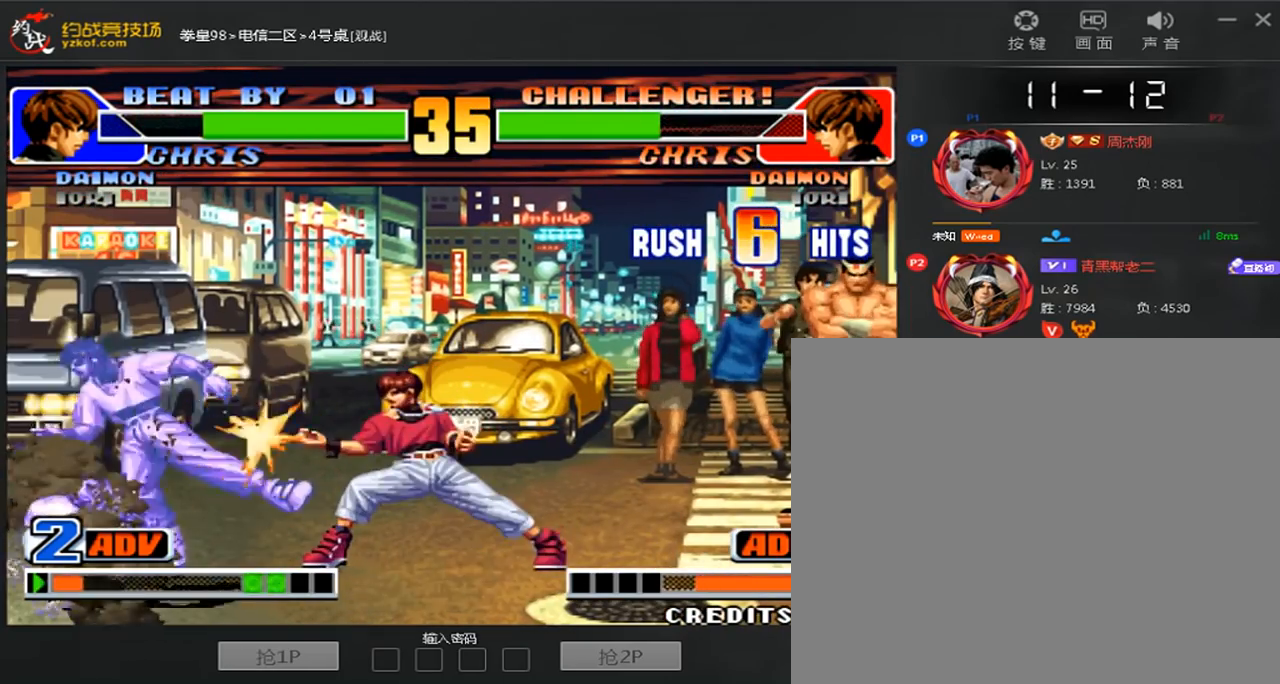
{"dt_ms": 520, "buttons": [], "left_stick": "center", "events": [[80, "A", "down"], [80, "B", "down"], [80, "C", "down"], [160, "A", "up"], [240, "A", "down"], [280, "D", "down"], [320, "A", "up"], [360, "B", "up"], [360, "C", "up"], [360, "D", "up"], [440, "A", "down"], [440, "B", "down"], [440, "C", "down"], [440, "D", "down"], [520, "A", "up"], [520, "B", "up"], [520, "C", "up"], [520, "D", "up"]]}
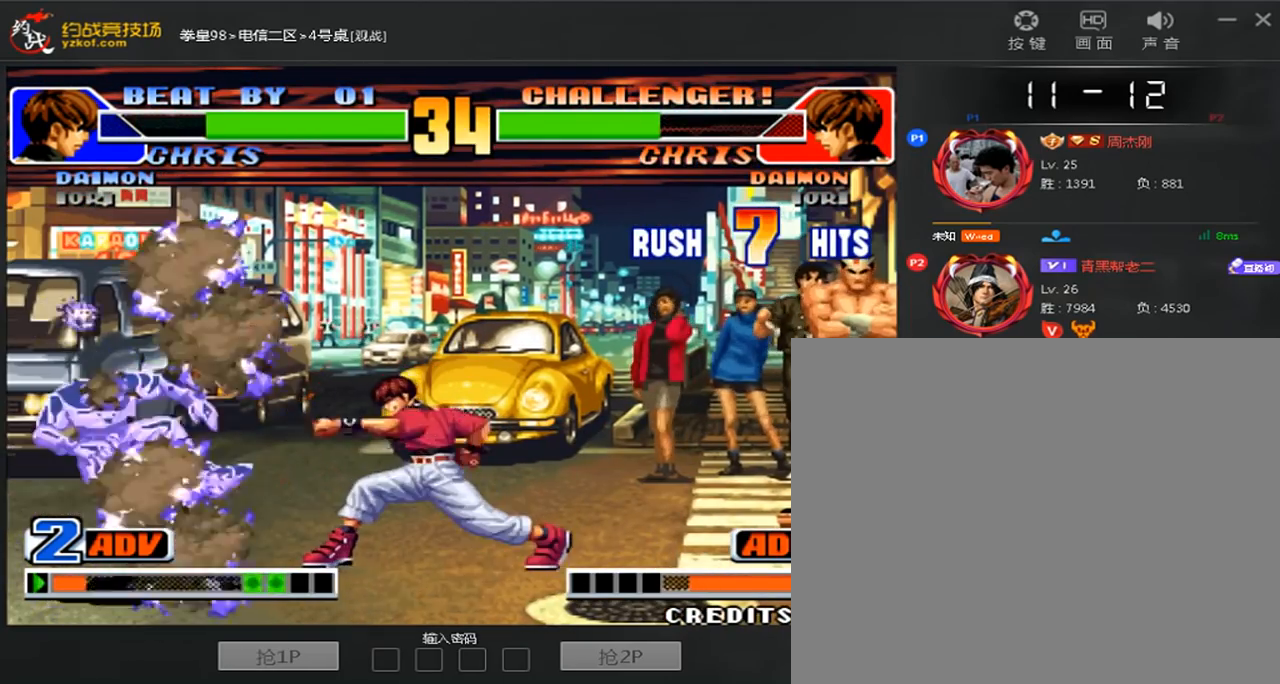
{"dt_ms": 480, "buttons": ["C"], "left_stick": "center", "events": [[80, "A", "down"], [80, "B", "down"], [80, "C", "down"], [80, "D", "down"], [160, "A", "up"], [160, "B", "up"], [160, "D", "up"], [240, "A", "down"], [240, "B", "down"], [320, "A", "up"], [320, "B", "up"], [400, "A", "down"], [400, "B", "down"], [480, "A", "up"], [480, "B", "up"]]}
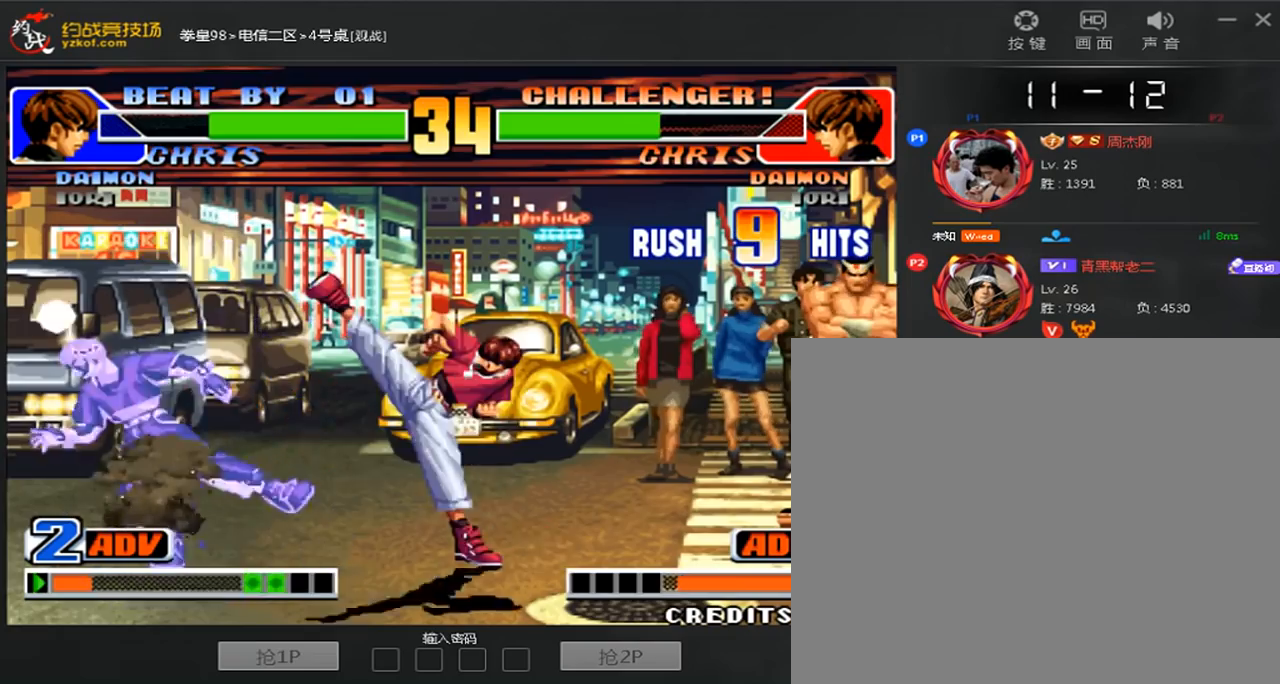
{"dt_ms": 520, "buttons": ["C", "D"], "left_stick": "center", "events": [[40, "C", "up"], [120, "A", "down"], [120, "B", "down"], [120, "C", "down"], [120, "D", "down"], [200, "A", "up"], [200, "B", "up"], [200, "C", "up"], [200, "D", "up"], [280, "A", "down"], [280, "B", "down"], [280, "C", "down"], [320, "D", "down"], [360, "A", "up"], [360, "B", "up"], [400, "D", "up"], [440, "A", "down"], [440, "B", "down"], [480, "D", "down"], [520, "A", "up"], [520, "B", "up"]]}
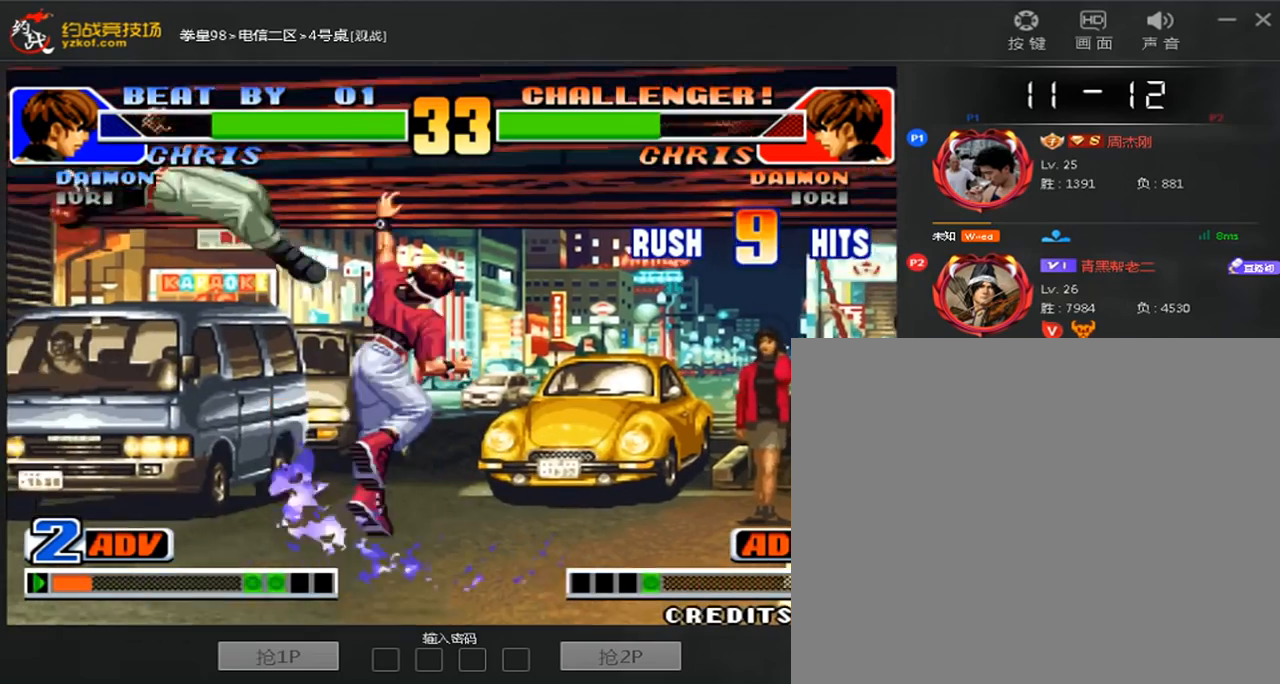
{"dt_ms": 480, "buttons": ["A", "B", "C", "D"], "left_stick": "center", "events": [[40, "C", "up"], [40, "D", "up"], [120, "A", "down"], [120, "B", "down"], [120, "C", "down"], [120, "D", "down"], [200, "A", "up"], [200, "B", "up"], [200, "C", "up"], [200, "D", "up"], [280, "A", "down"], [280, "B", "down"], [280, "C", "down"], [360, "A", "up"], [360, "B", "up"], [360, "C", "up"], [440, "A", "down"], [440, "B", "down"], [440, "C", "down"], [440, "D", "down"]]}
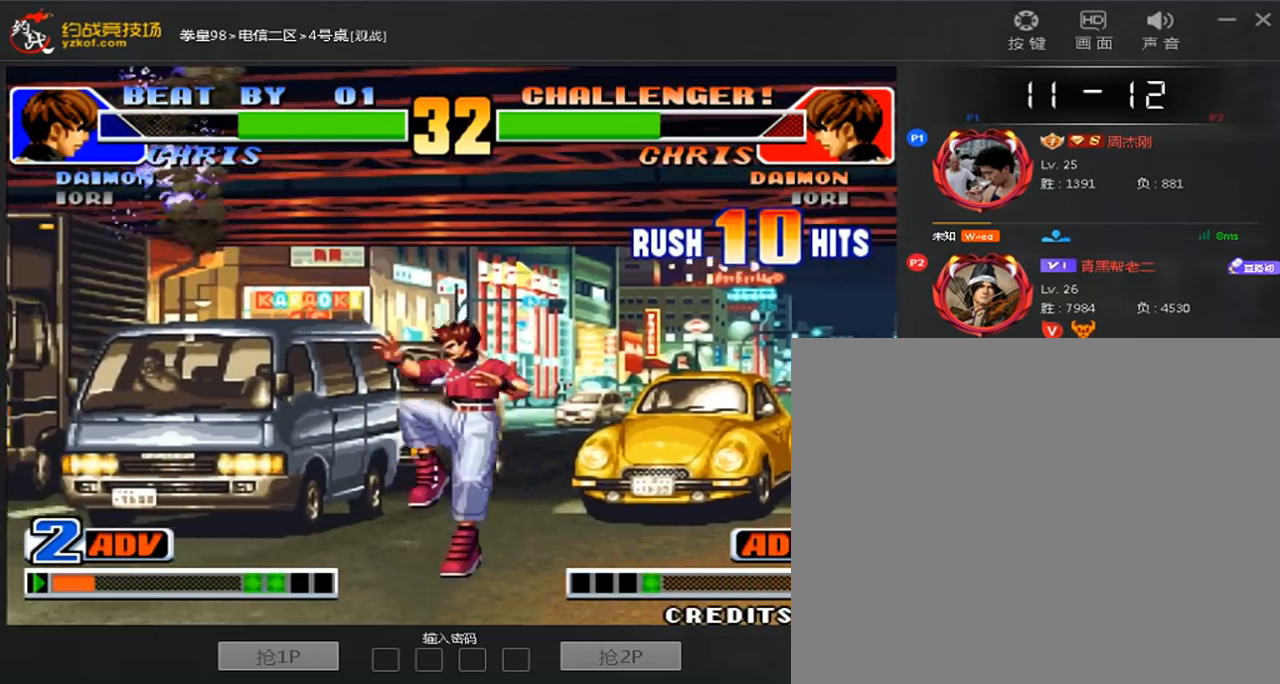
{"dt_ms": 520, "buttons": [], "left_stick": "center", "events": [[40, "A", "up"], [40, "B", "up"], [40, "C", "up"], [40, "D", "up"], [120, "A", "down"], [120, "B", "down"], [120, "C", "down"], [120, "left_stick", "left"], [200, "A", "up"], [200, "B", "up"], [200, "C", "up"], [280, "A", "down"], [280, "B", "down"], [280, "C", "down"], [400, "A", "up"], [400, "B", "up"], [400, "C", "up"], [400, "left_stick", "center"]]}
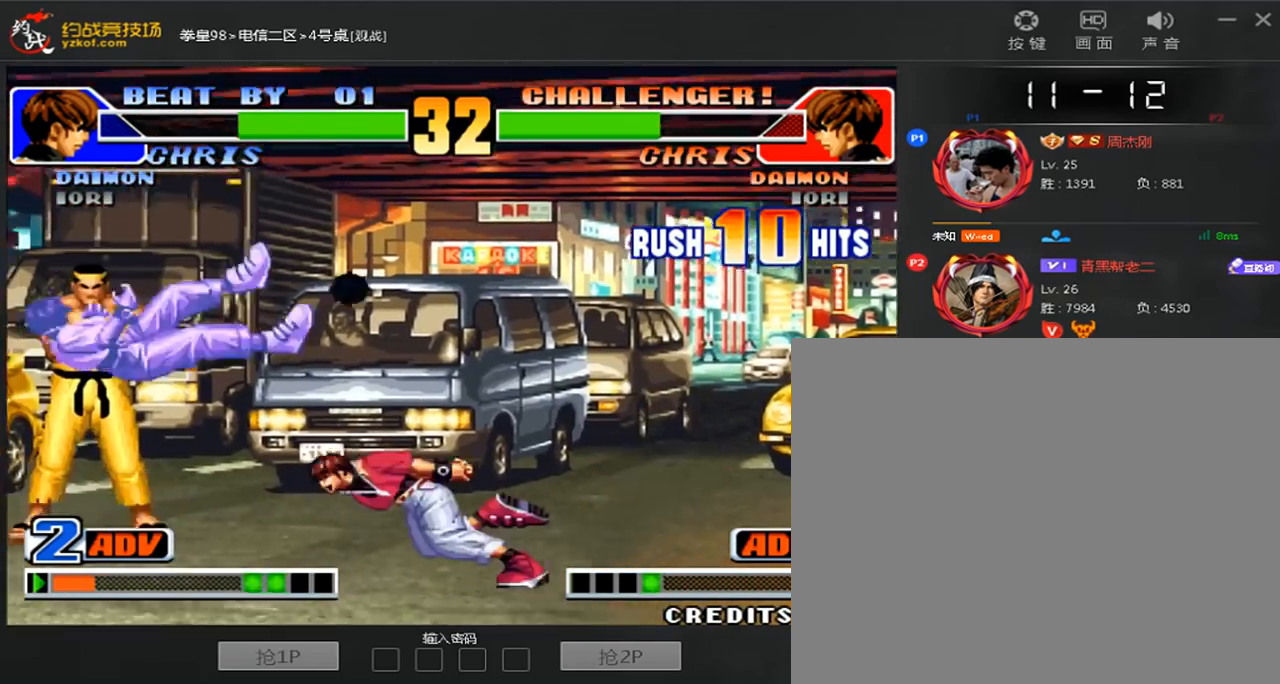
{"dt_ms": 480, "buttons": [], "left_stick": "down-left", "events": [[40, "A", "down"], [40, "B", "down"], [120, "B", "up"], [160, "A", "up"], [200, "left_stick", "left"], [440, "left_stick", "down-left"]]}
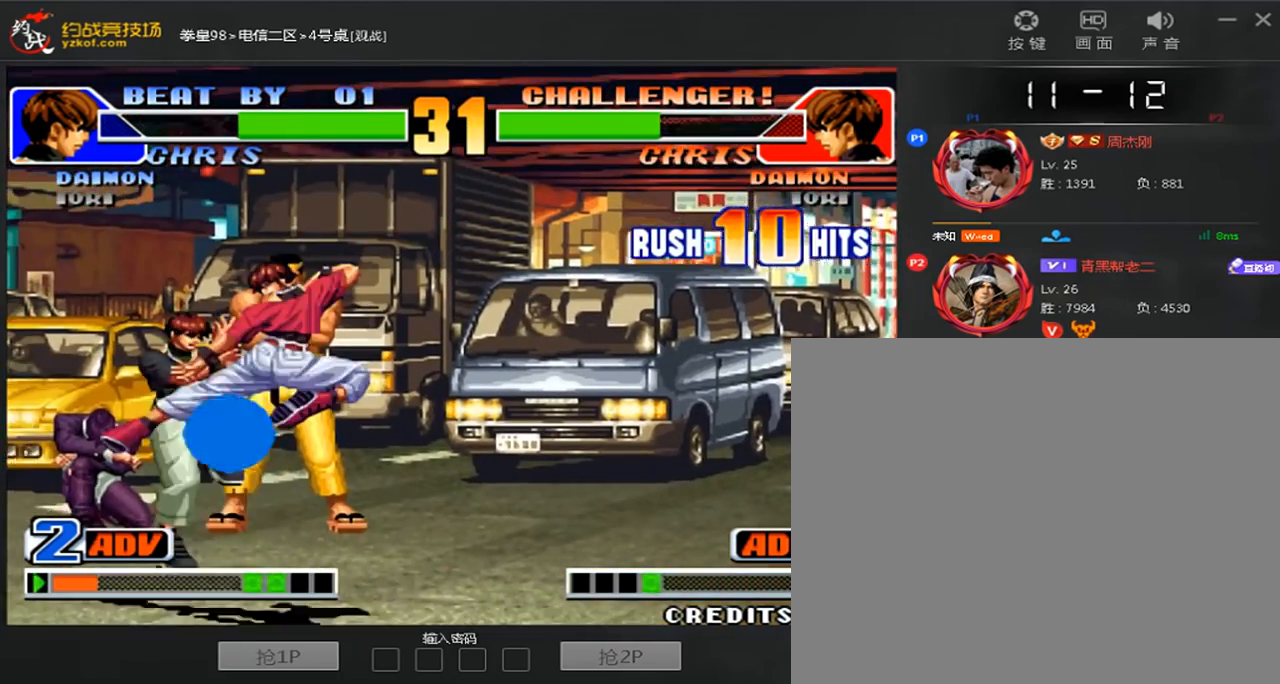
{"dt_ms": 520, "buttons": [], "left_stick": "down-left", "events": [[360, "left_stick", "right"], [440, "left_stick", "down-left"]]}
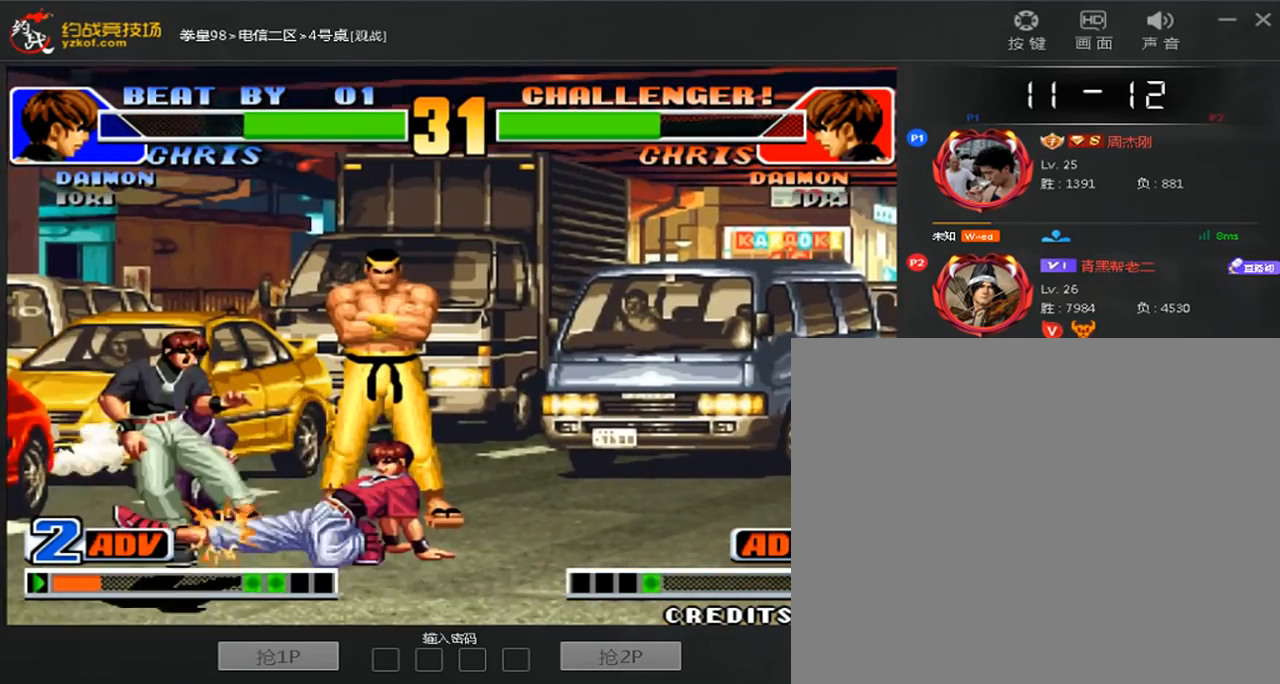
{"dt_ms": 480, "buttons": [], "left_stick": "down-left", "events": []}
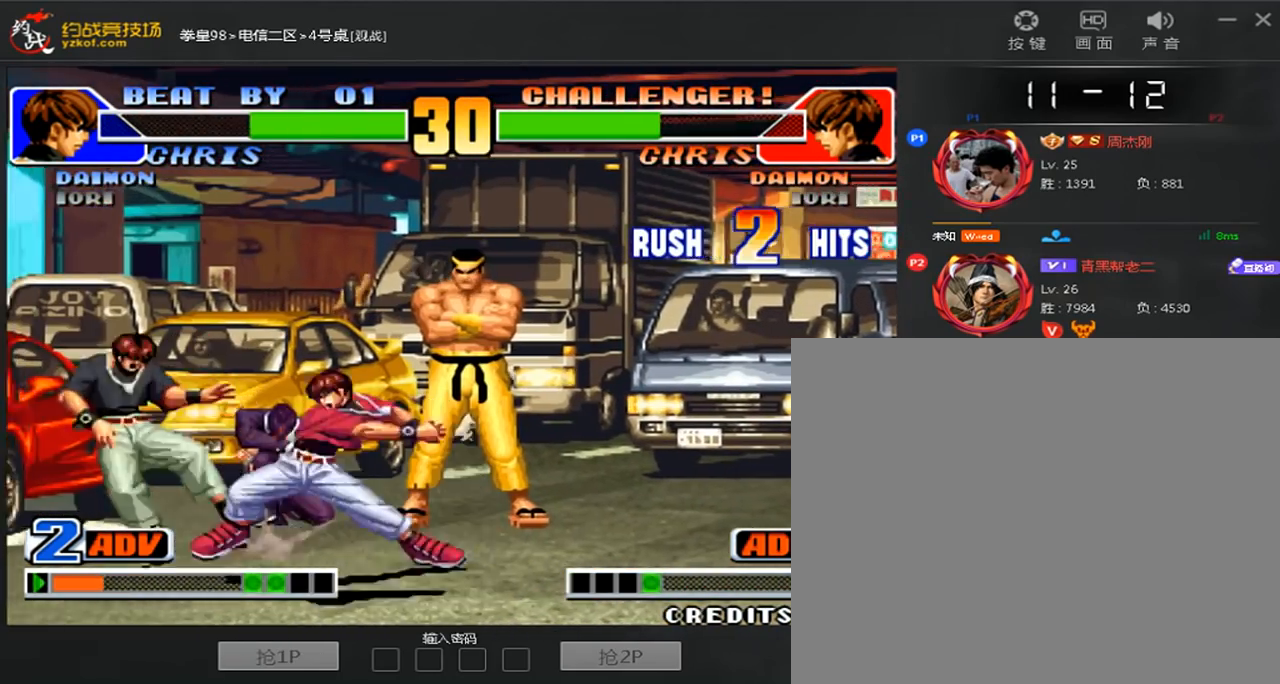
{"dt_ms": 520, "buttons": [], "left_stick": "down-left", "events": []}
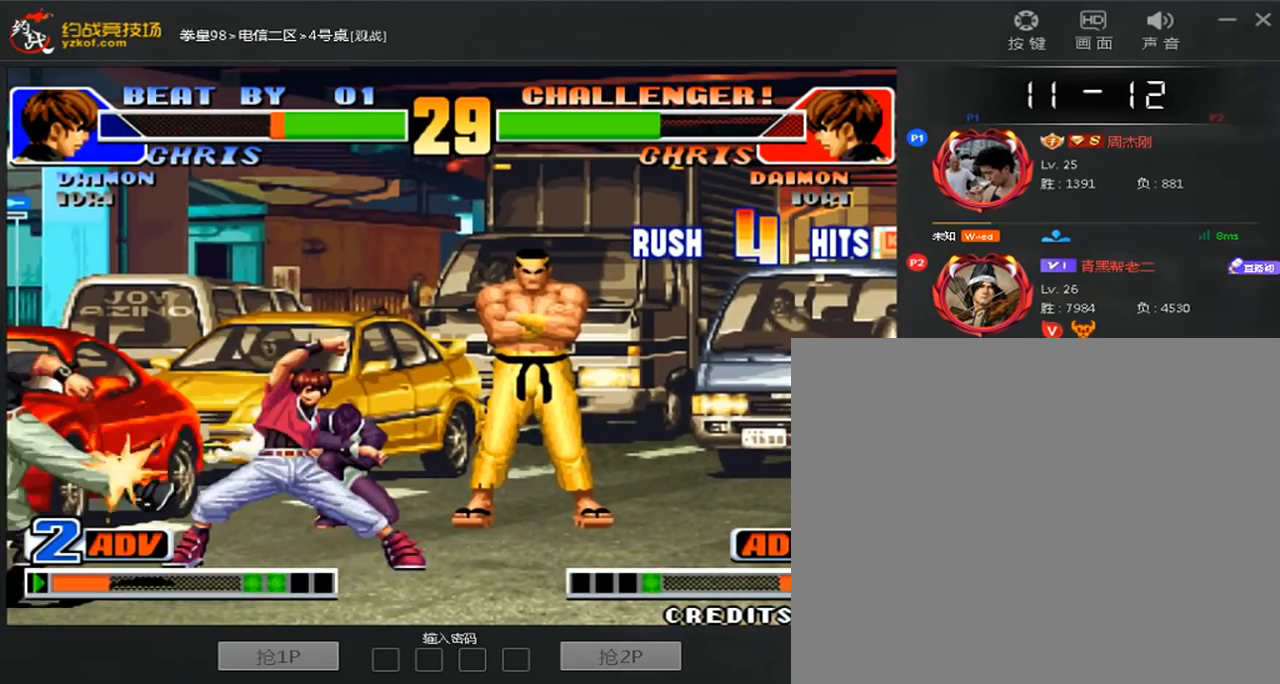
{"dt_ms": 480, "buttons": [], "left_stick": "center", "events": [[200, "B", "down"], [200, "C", "down"], [240, "A", "down"], [440, "left_stick", "center"], [480, "A", "up"], [480, "B", "up"], [480, "C", "up"]]}
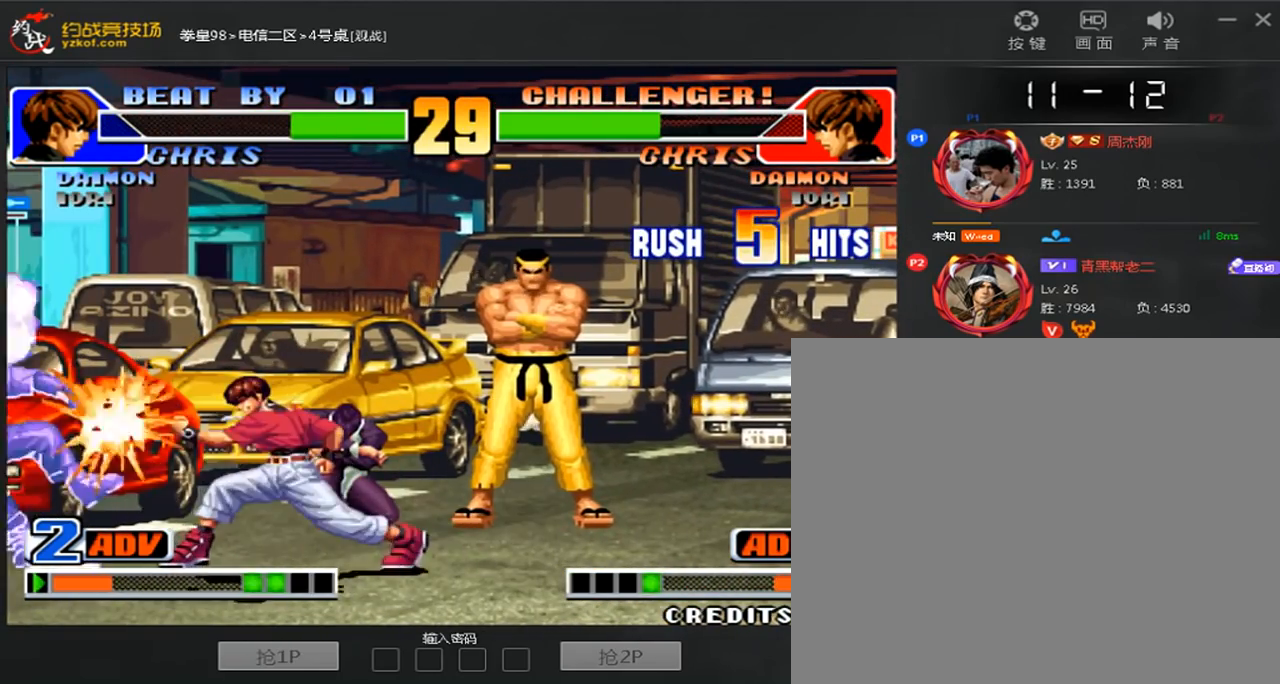
{"dt_ms": 520, "buttons": [], "left_stick": "center", "events": [[80, "A", "down"], [80, "B", "down"], [80, "C", "down"], [160, "A", "up"], [160, "B", "up"], [160, "C", "up"], [280, "A", "down"], [280, "B", "down"], [280, "C", "down"], [360, "A", "up"], [360, "B", "up"], [360, "C", "up"], [440, "A", "down"], [440, "B", "down"], [440, "C", "down"], [520, "A", "up"], [520, "B", "up"], [520, "C", "up"]]}
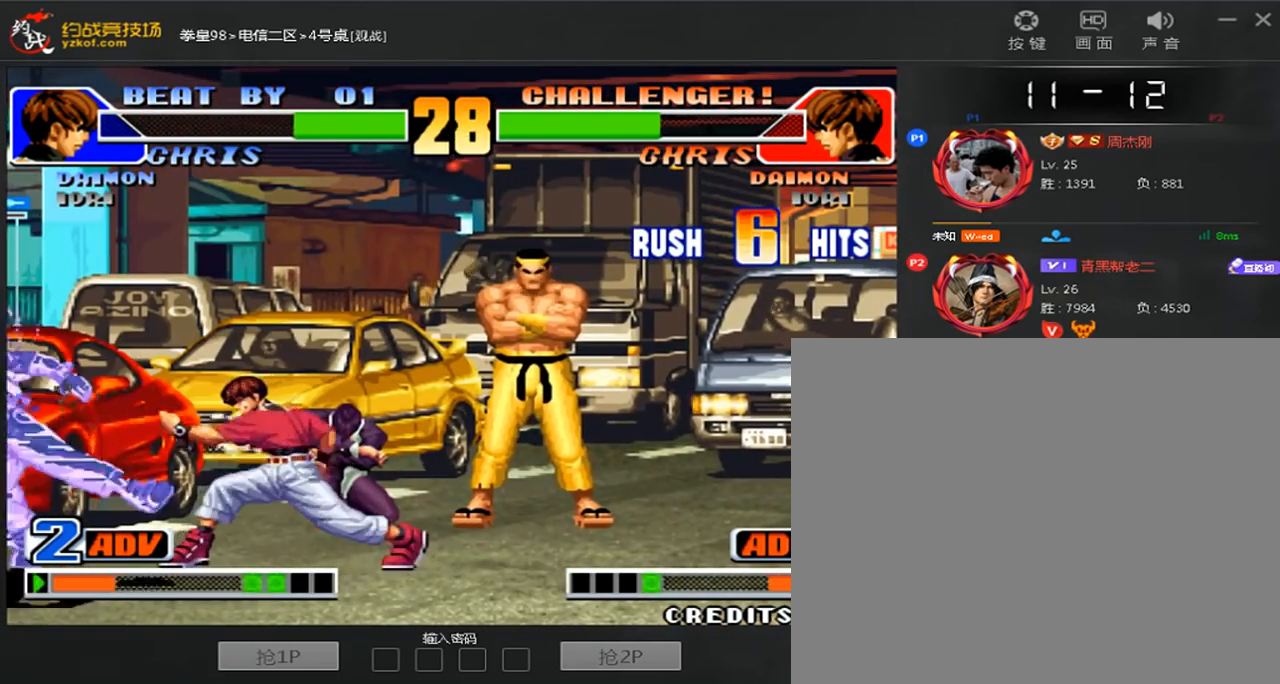
{"dt_ms": 480, "buttons": ["A", "B", "C"], "left_stick": "center", "events": [[80, "A", "down"], [80, "B", "down"], [80, "C", "down"], [160, "A", "up"], [160, "B", "up"], [160, "C", "up"], [240, "A", "down"], [240, "B", "down"], [240, "C", "down"], [360, "A", "up"], [360, "B", "up"], [360, "C", "up"], [440, "A", "down"], [440, "B", "down"], [440, "C", "down"]]}